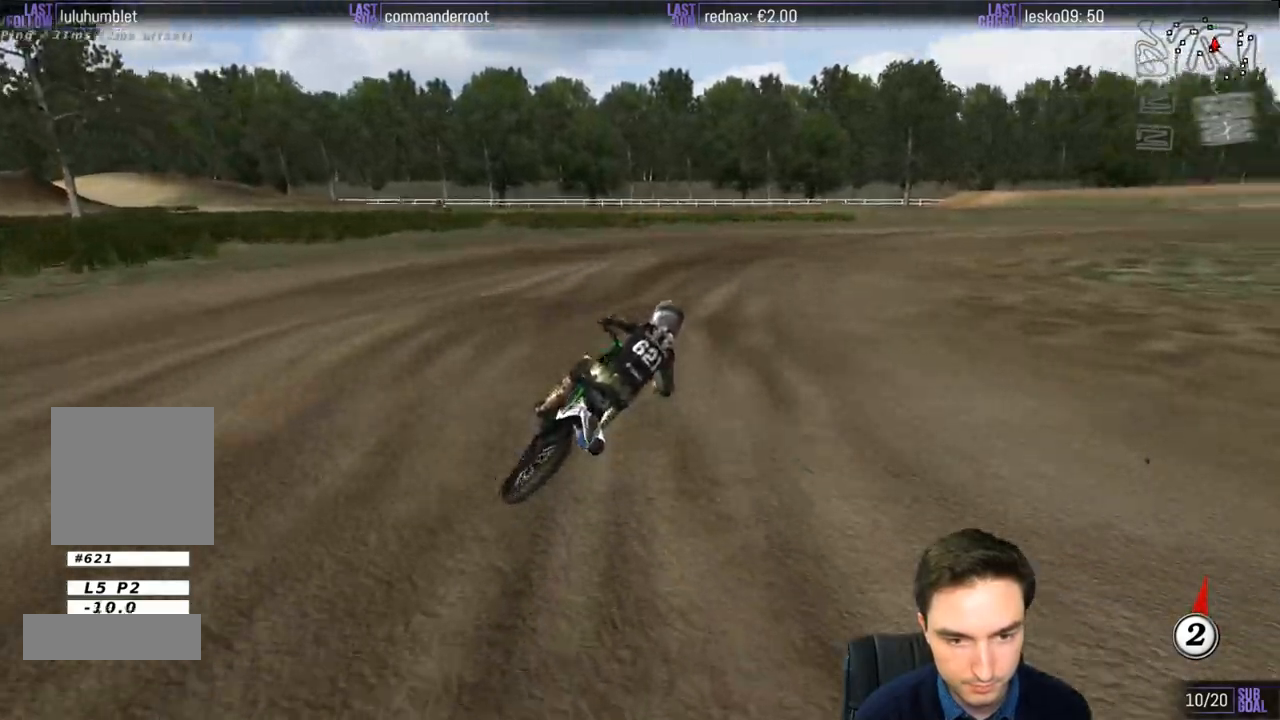
Gameplay with a controller (Xbox layout); each line is a JSON object with the inputs held at the frame after it. "events" lists button and stick changes between this image and that frame as [ms after this image, input, new state], when the widget could be followed in between. Not read: L3 R3.
{"buttons": ["R2"], "left_stick": "center", "right_stick": "center", "events": [[50, "R2", "down"], [50, "left_stick", "down"], [183, "R2", "up"], [317, "left_stick", "center"], [417, "R2", "down"]]}
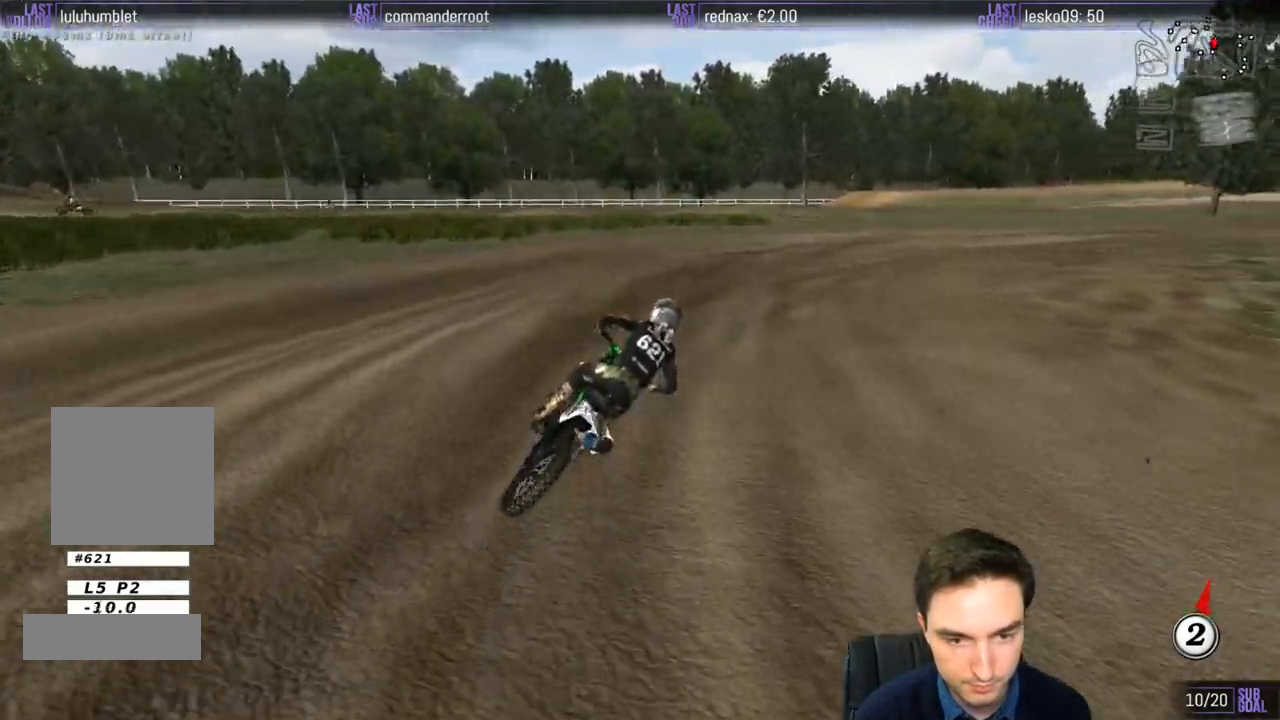
{"buttons": ["L1"], "left_stick": "right", "right_stick": "center", "events": [[33, "R2", "up"], [83, "left_stick", "right"], [117, "L1", "down"], [250, "R2", "down"], [317, "left_stick", "center"], [450, "left_stick", "right"], [483, "R2", "up"]]}
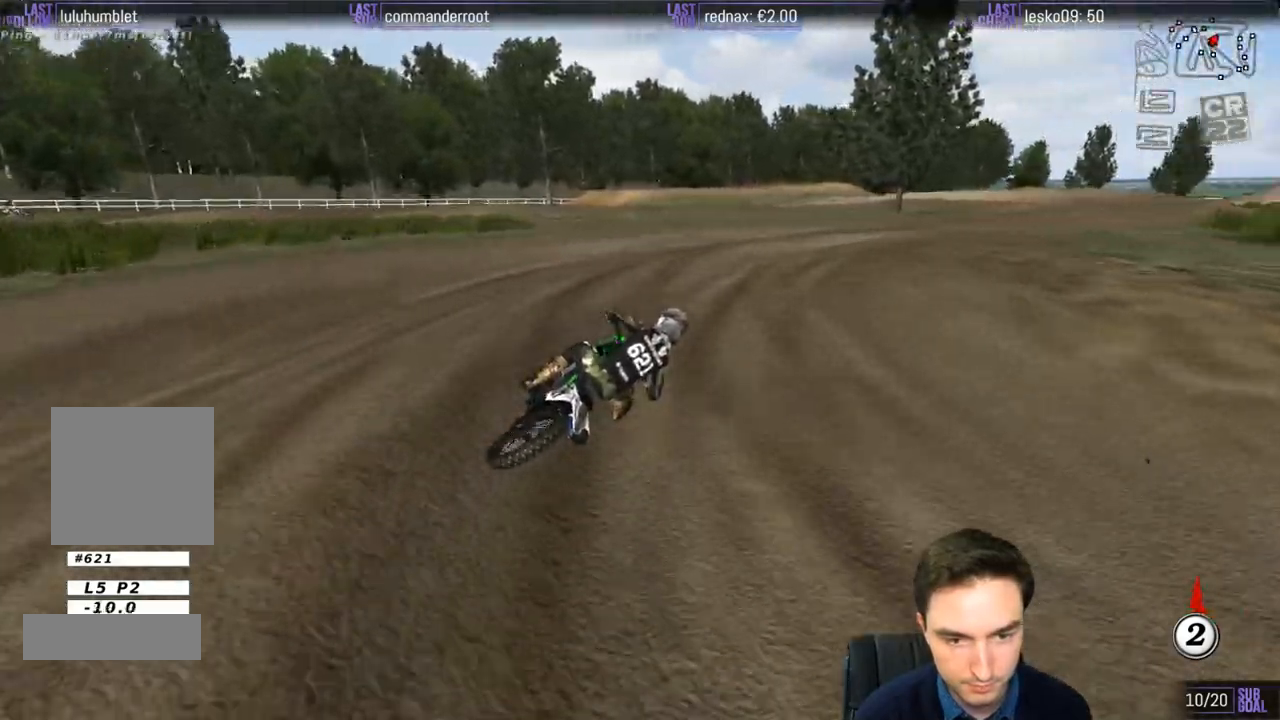
{"buttons": ["L1", "R2"], "left_stick": "left", "right_stick": "center", "events": [[117, "R2", "down"], [250, "left_stick", "center"], [383, "left_stick", "left"]]}
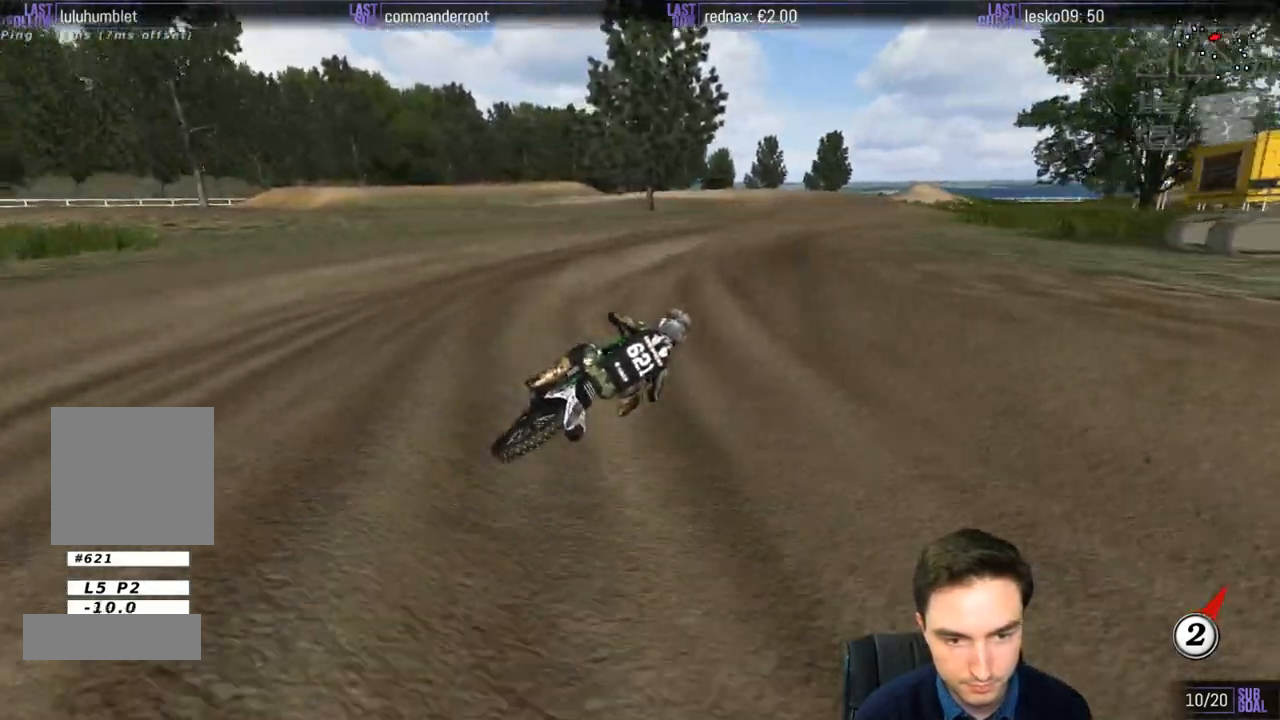
{"buttons": ["R2"], "left_stick": "left", "right_stick": "center", "events": [[117, "B", "down"], [167, "left_stick", "center"], [217, "B", "up"], [283, "L1", "up"], [350, "left_stick", "down-left"], [400, "left_stick", "left"]]}
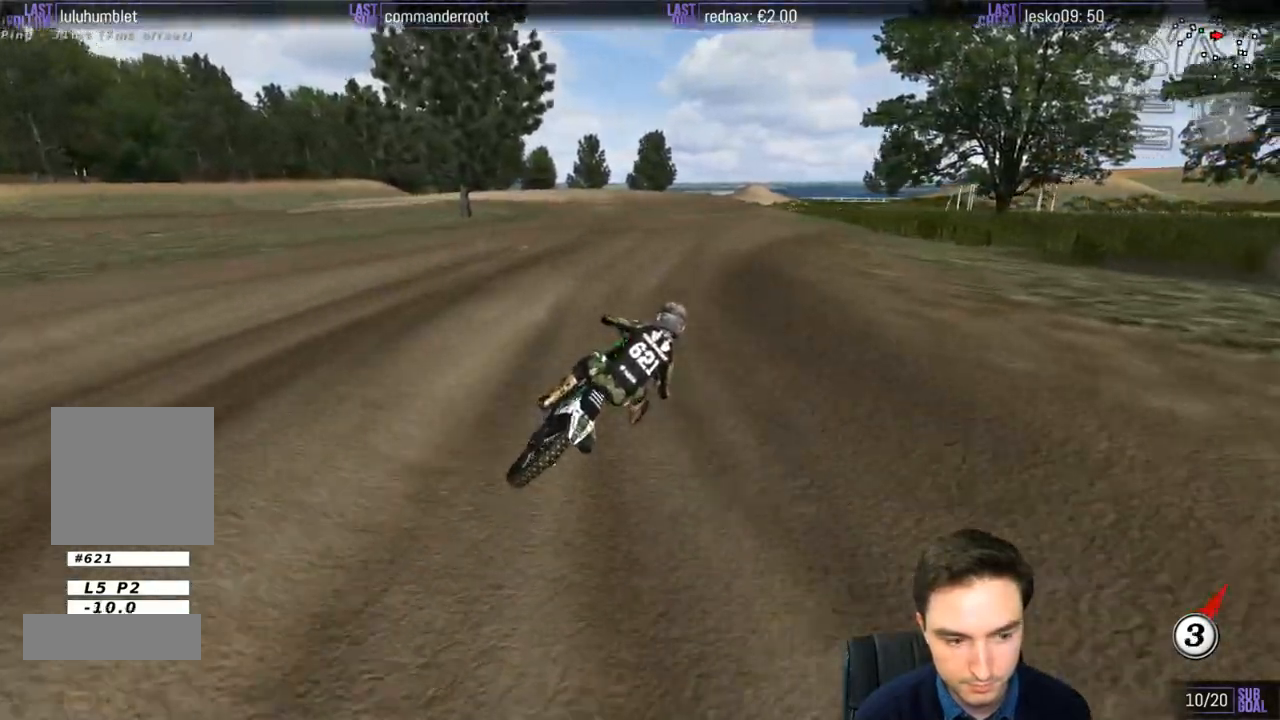
{"buttons": ["R2"], "left_stick": "down-left", "right_stick": "center", "events": [[83, "left_stick", "center"], [217, "left_stick", "down-left"]]}
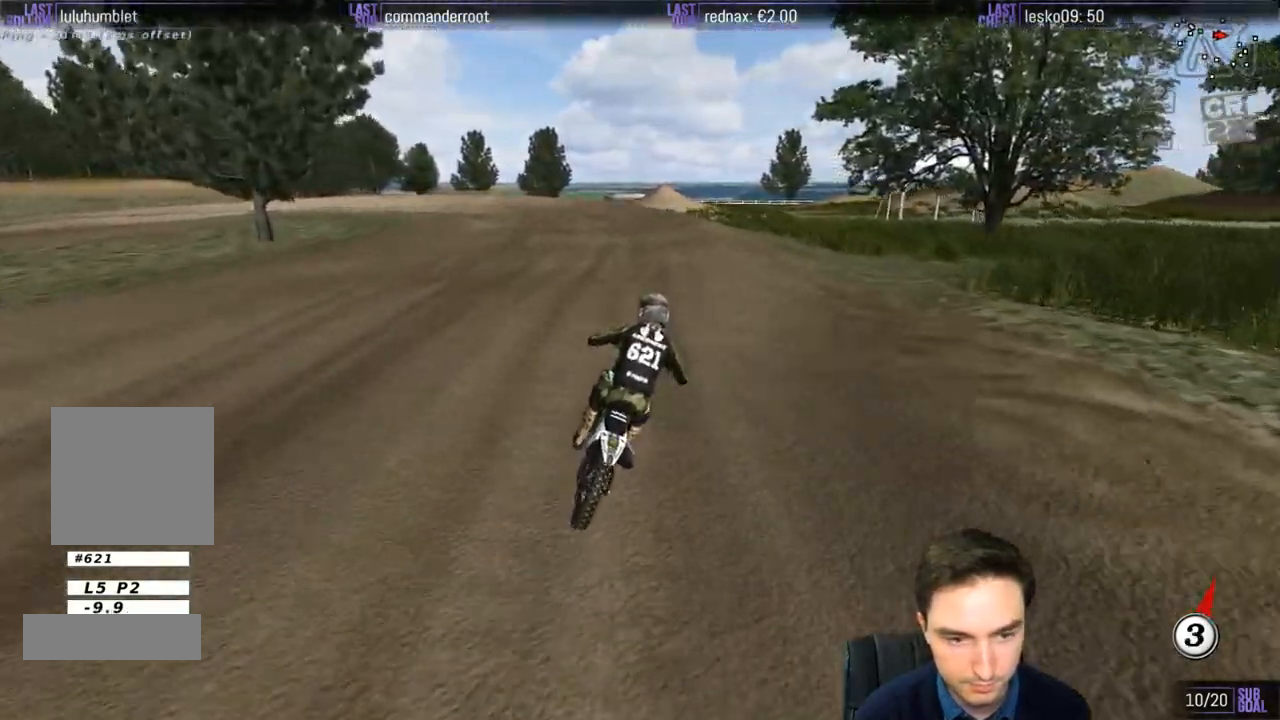
{"buttons": [], "left_stick": "down-left", "right_stick": "center", "events": [[183, "R2", "up"], [183, "X", "down"], [283, "X", "up"]]}
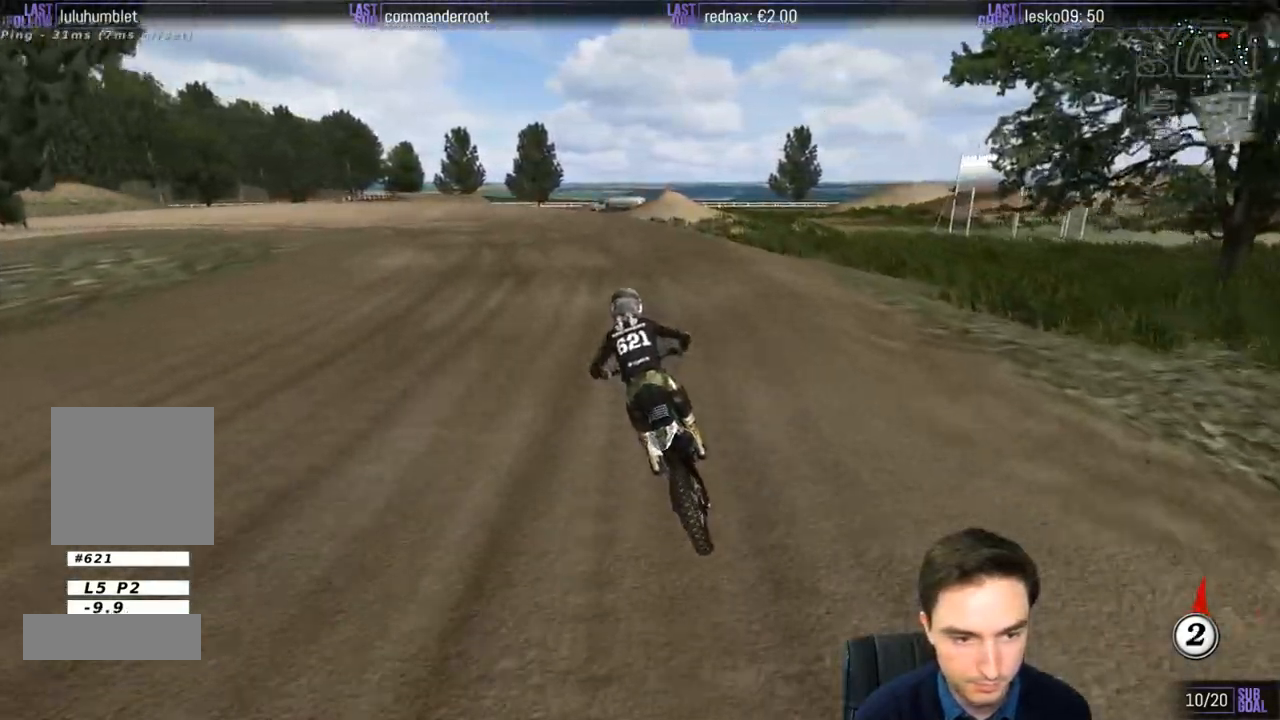
{"buttons": [], "left_stick": "center", "right_stick": "center", "events": [[417, "left_stick", "center"]]}
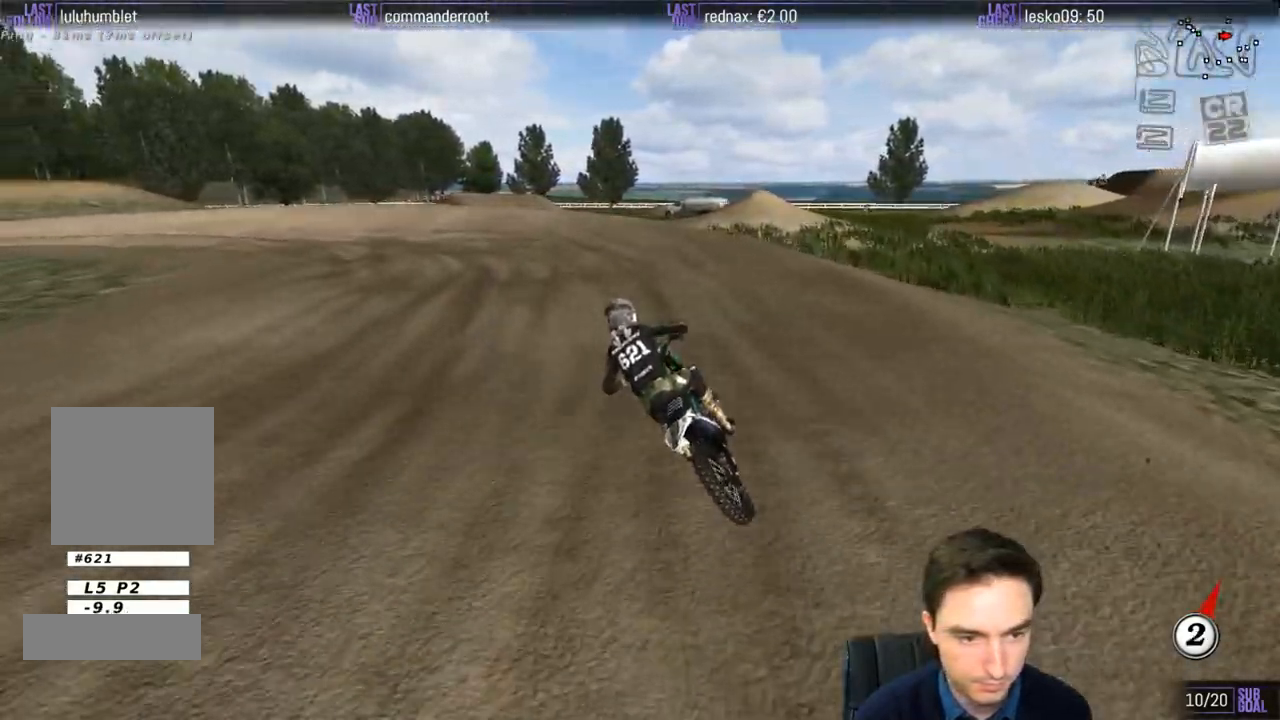
{"buttons": ["L1"], "left_stick": "left", "right_stick": "center", "events": [[50, "L1", "down"], [383, "left_stick", "left"]]}
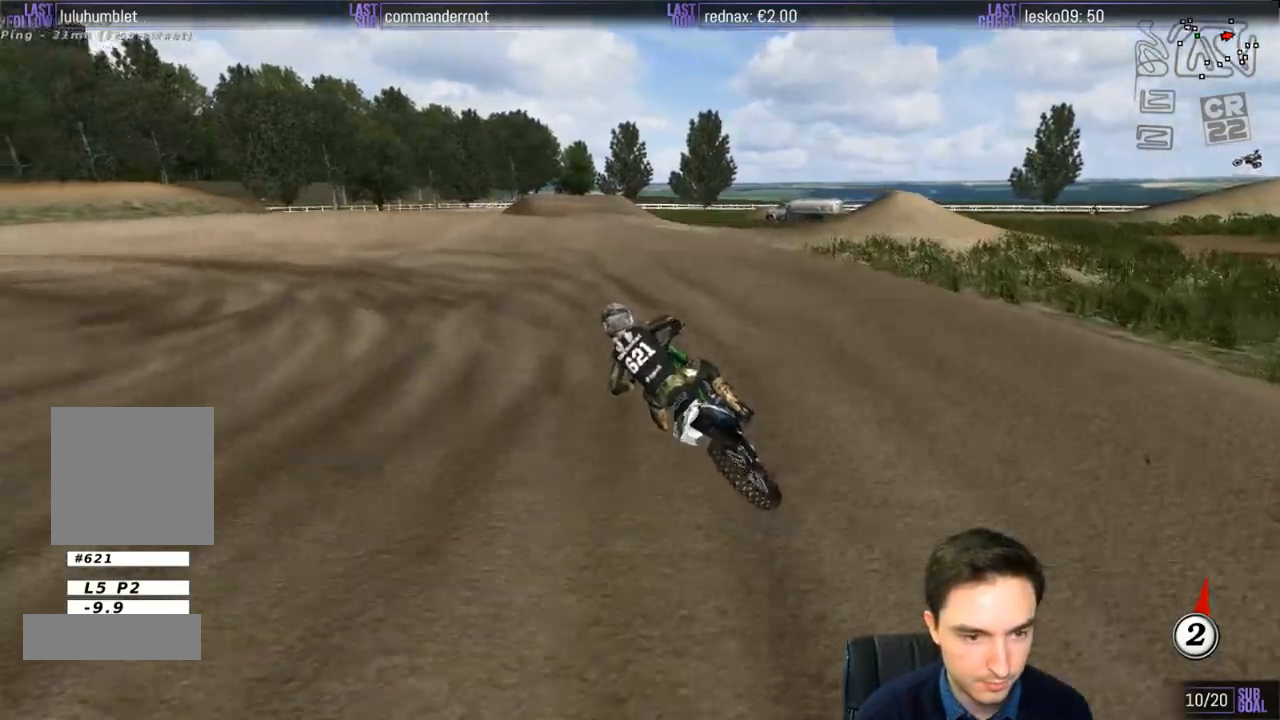
{"buttons": ["L1", "R2"], "left_stick": "center", "right_stick": "center", "events": [[283, "R2", "down"], [483, "left_stick", "center"]]}
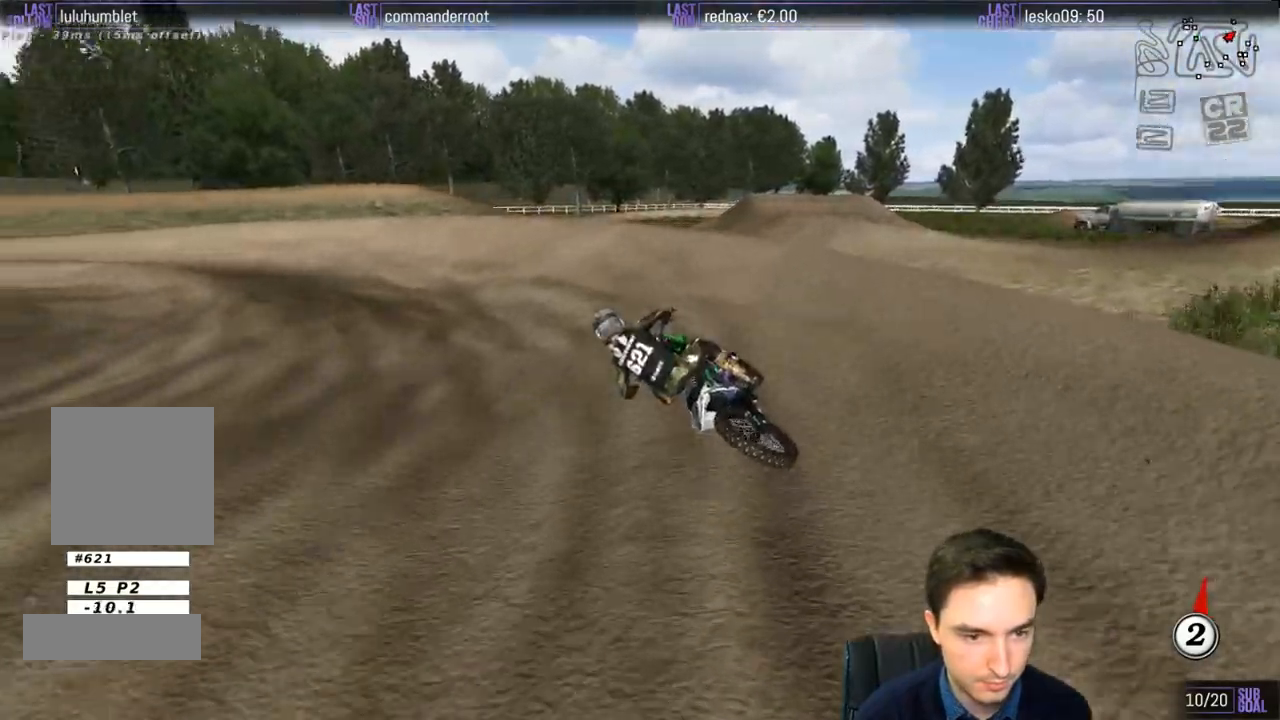
{"buttons": ["L1"], "left_stick": "down-left", "right_stick": "center", "events": [[183, "R2", "up"], [383, "left_stick", "down-left"]]}
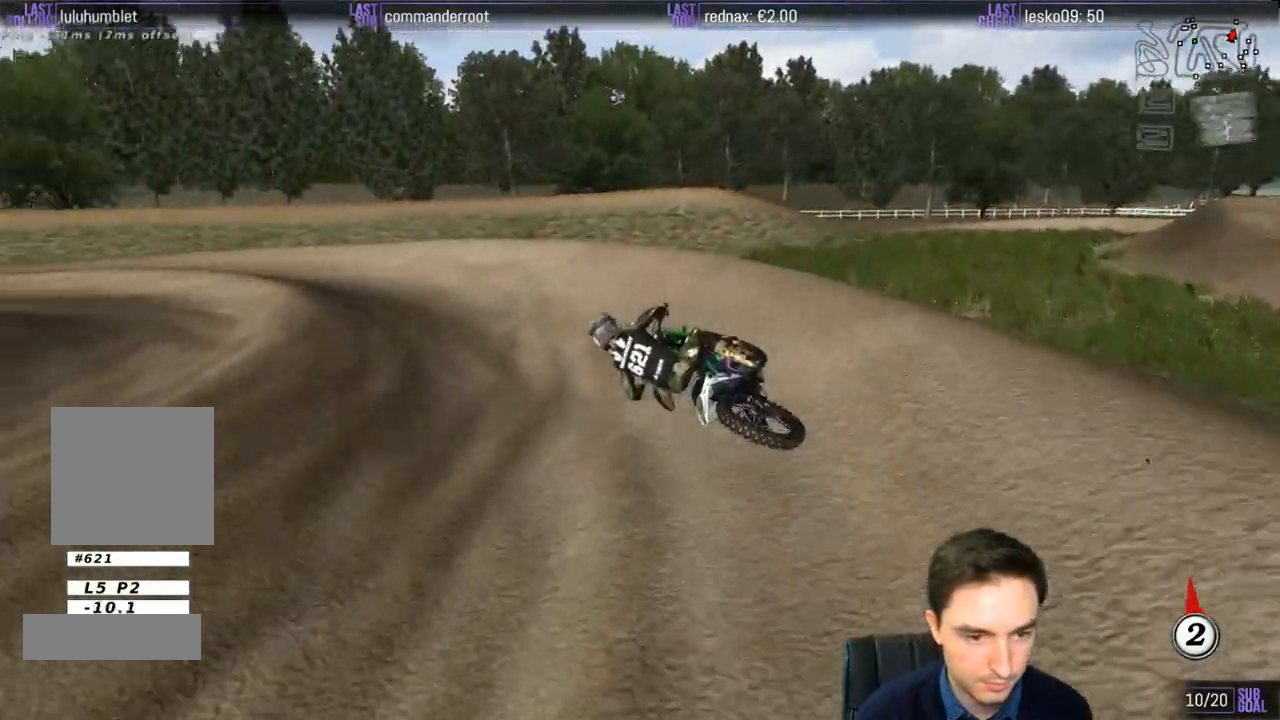
{"buttons": ["L1", "R2"], "left_stick": "center", "right_stick": "center", "events": [[117, "R2", "down"], [117, "left_stick", "center"]]}
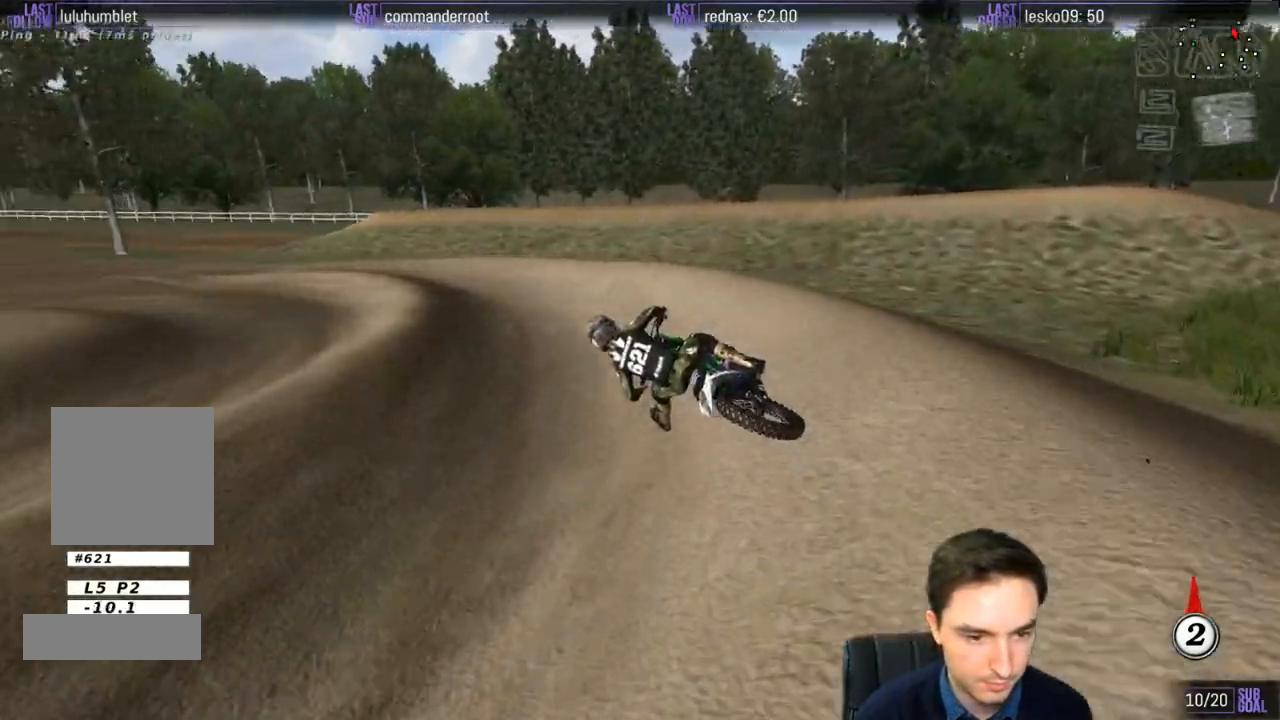
{"buttons": ["L1", "R2"], "left_stick": "center", "right_stick": "center", "events": [[283, "left_stick", "right"], [417, "left_stick", "center"]]}
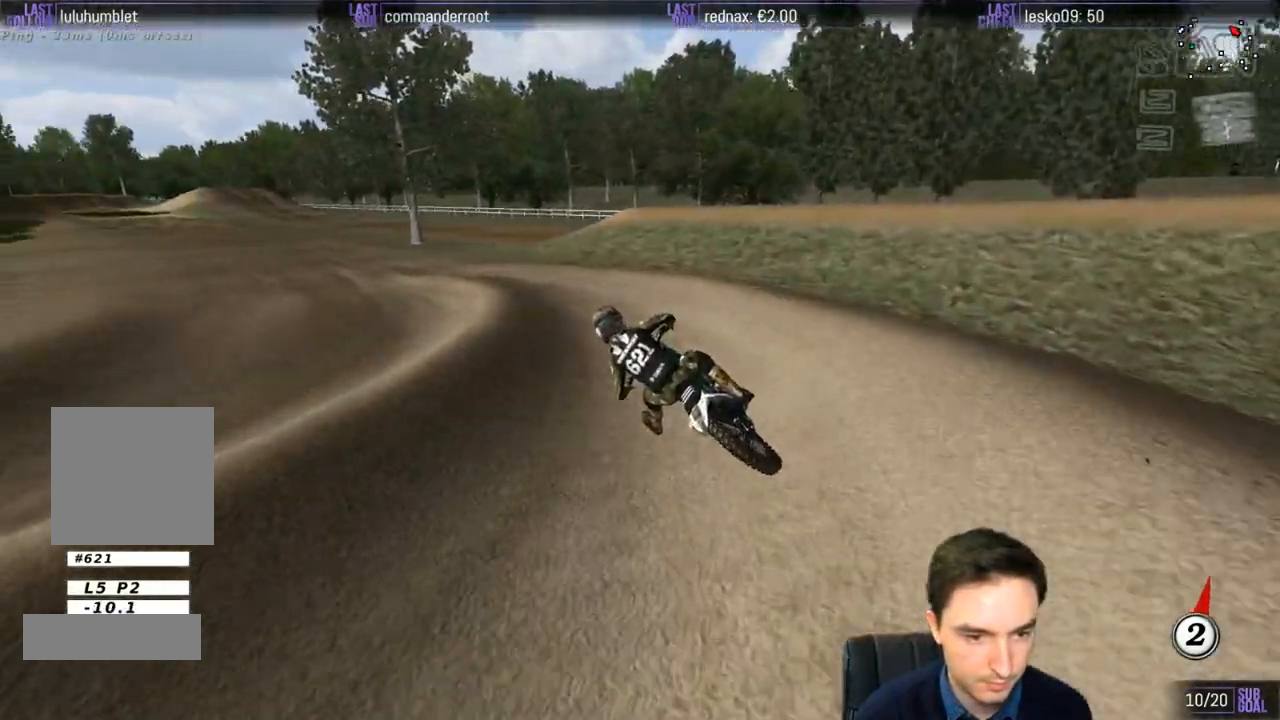
{"buttons": ["L1", "R2"], "left_stick": "right", "right_stick": "center", "events": [[50, "left_stick", "left"], [250, "left_stick", "center"], [483, "left_stick", "right"]]}
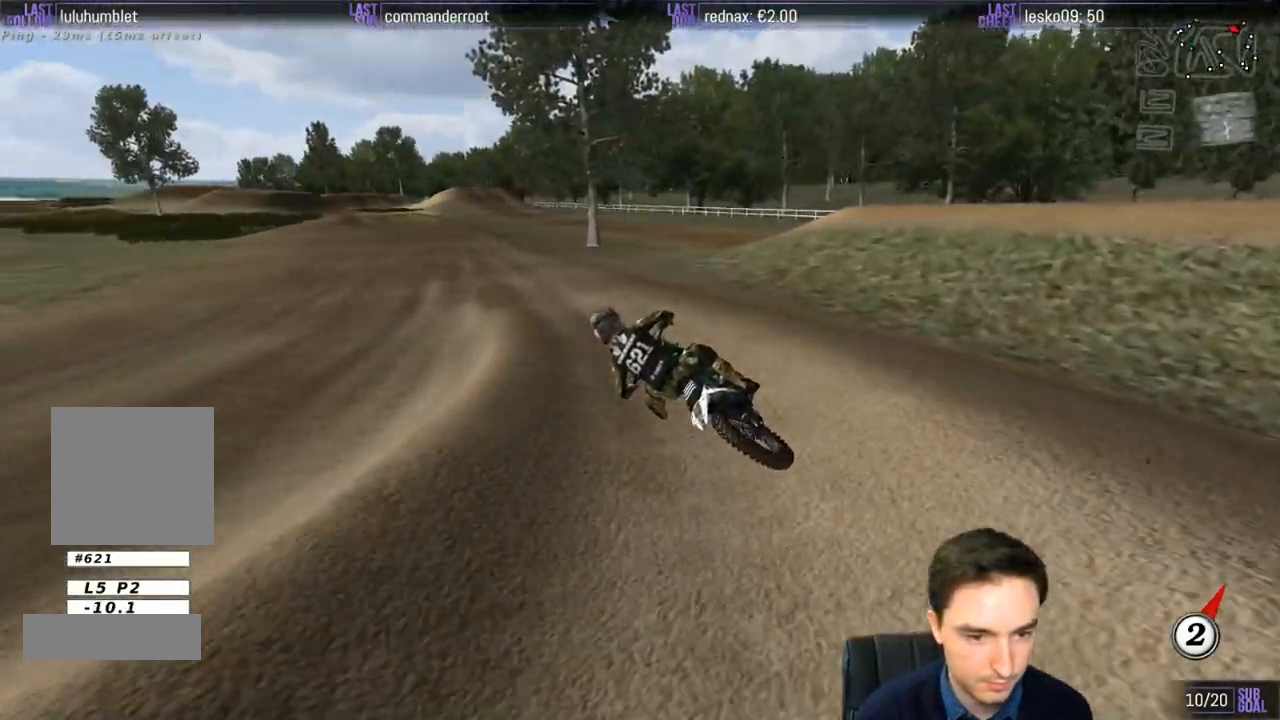
{"buttons": ["R2"], "left_stick": "right", "right_stick": "center", "events": [[150, "left_stick", "center"], [183, "L1", "up"], [283, "B", "down"], [383, "B", "up"], [450, "left_stick", "right"]]}
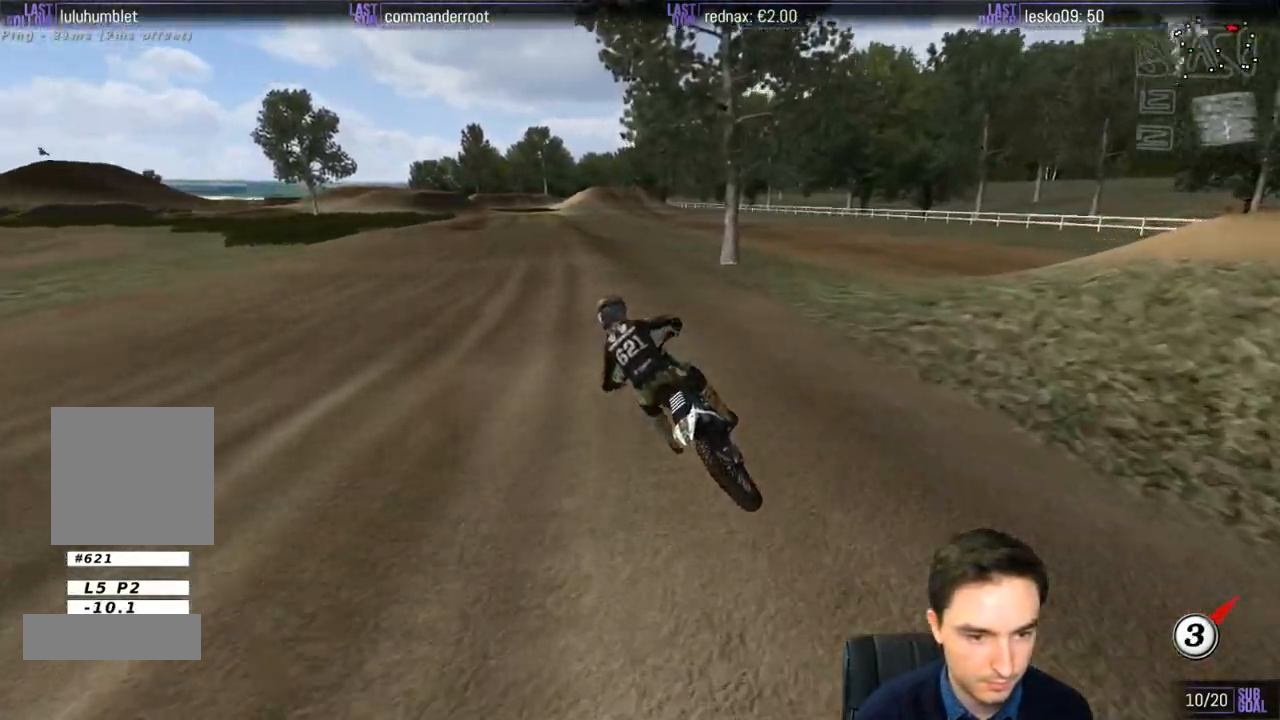
{"buttons": ["R2"], "left_stick": "center", "right_stick": "center", "events": [[217, "left_stick", "center"]]}
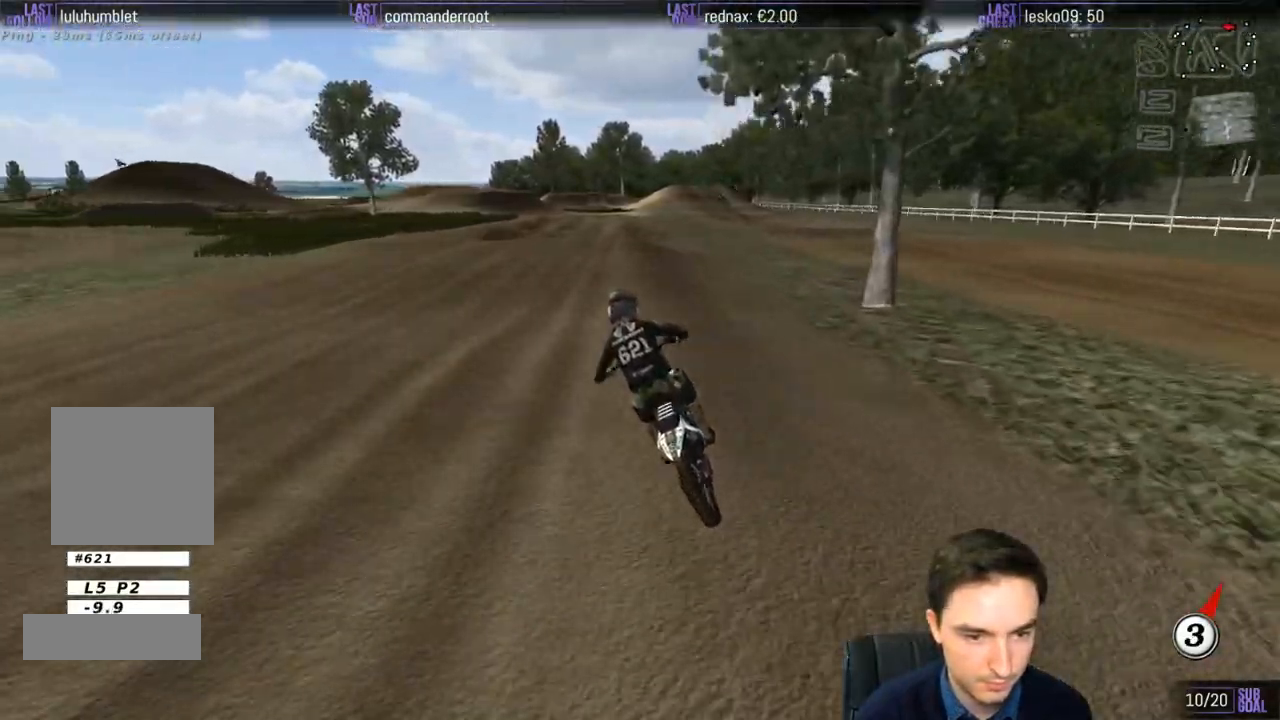
{"buttons": ["R2"], "left_stick": "center", "right_stick": "center", "events": []}
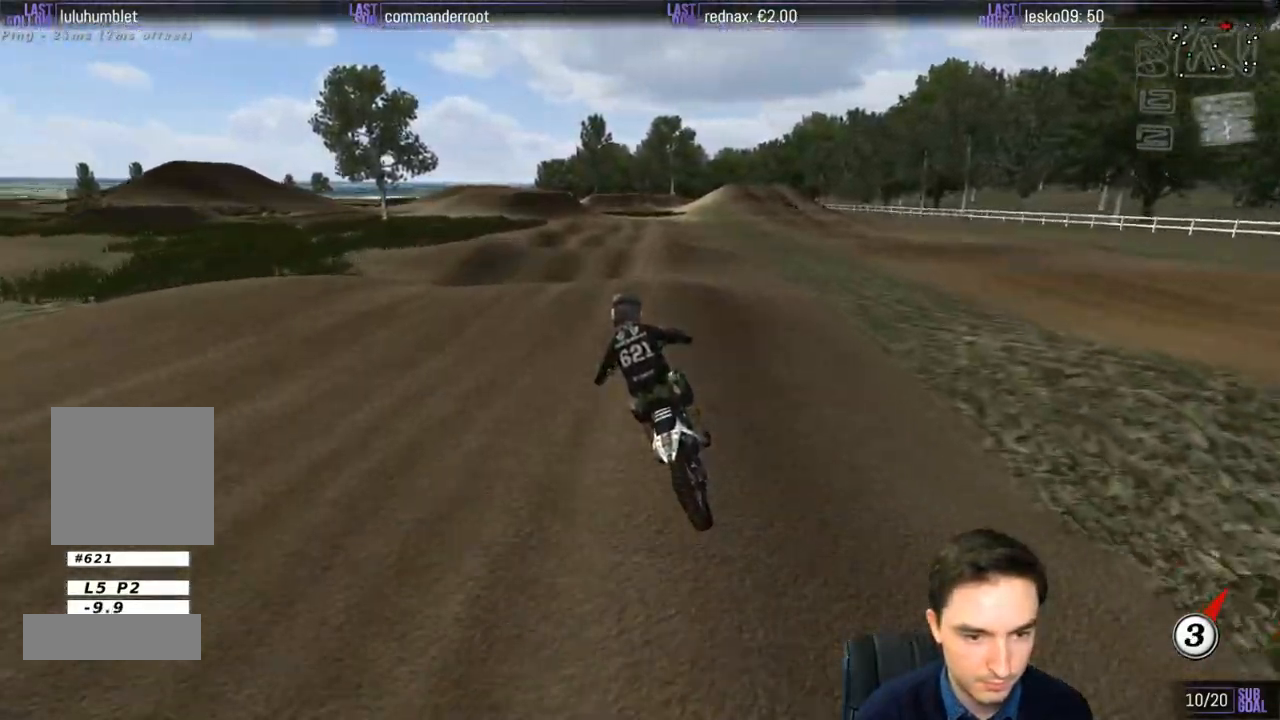
{"buttons": [], "left_stick": "center", "right_stick": "center", "events": [[50, "R2", "up"], [50, "left_stick", "down-right"], [183, "R2", "down"], [183, "left_stick", "down"], [417, "left_stick", "center"], [483, "R2", "up"]]}
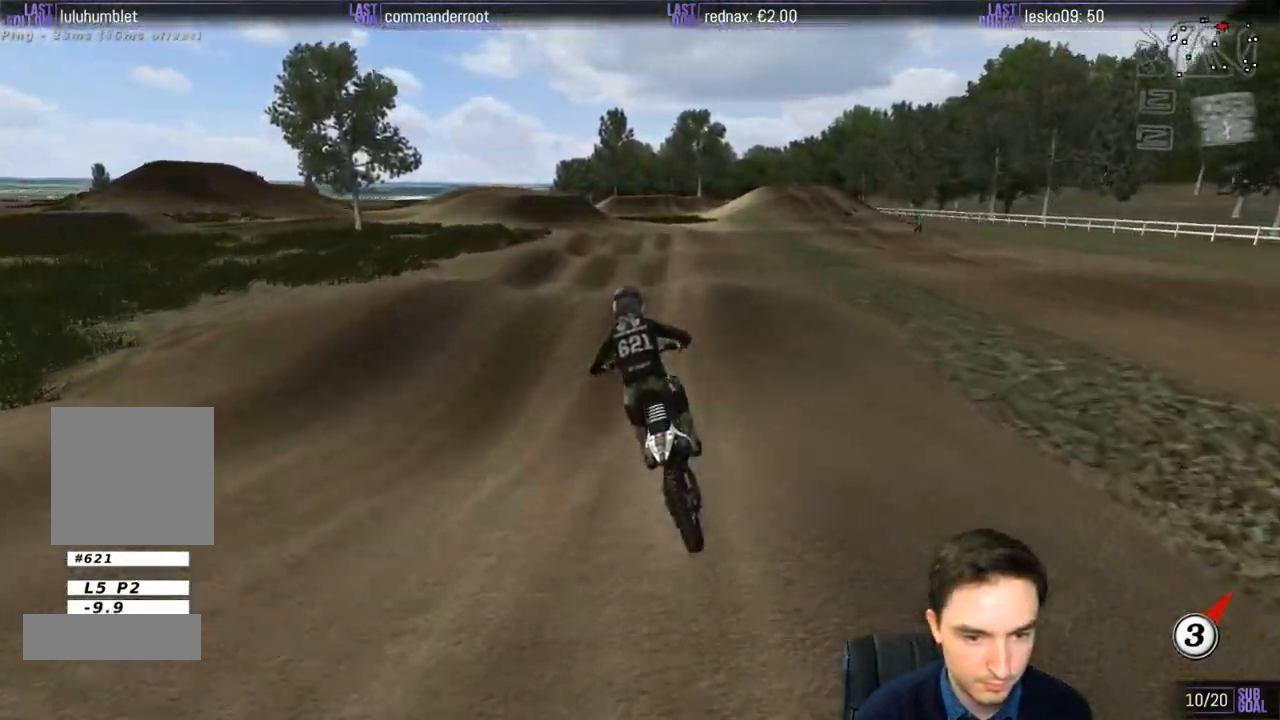
{"buttons": ["R2"], "left_stick": "down-left", "right_stick": "center", "events": [[383, "R2", "down"], [417, "left_stick", "down-left"]]}
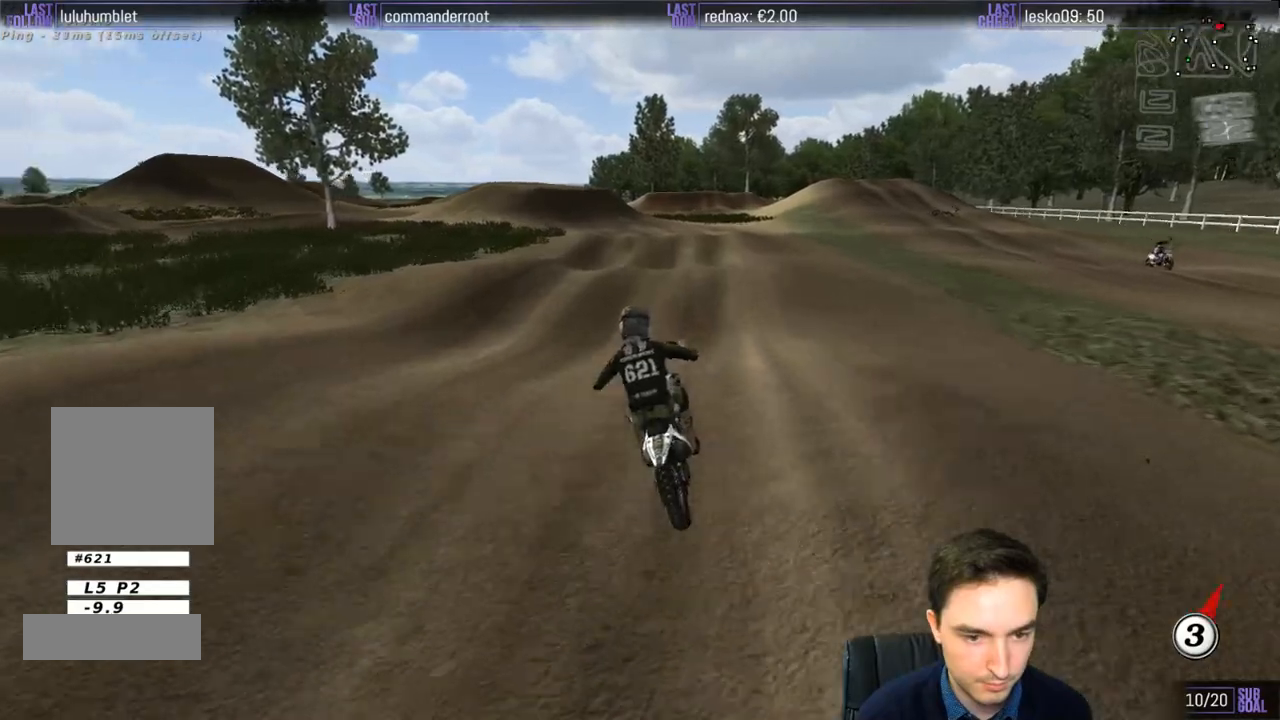
{"buttons": [], "left_stick": "center", "right_stick": "center", "events": [[150, "R2", "up"], [150, "left_stick", "center"], [350, "left_stick", "right"], [450, "left_stick", "center"]]}
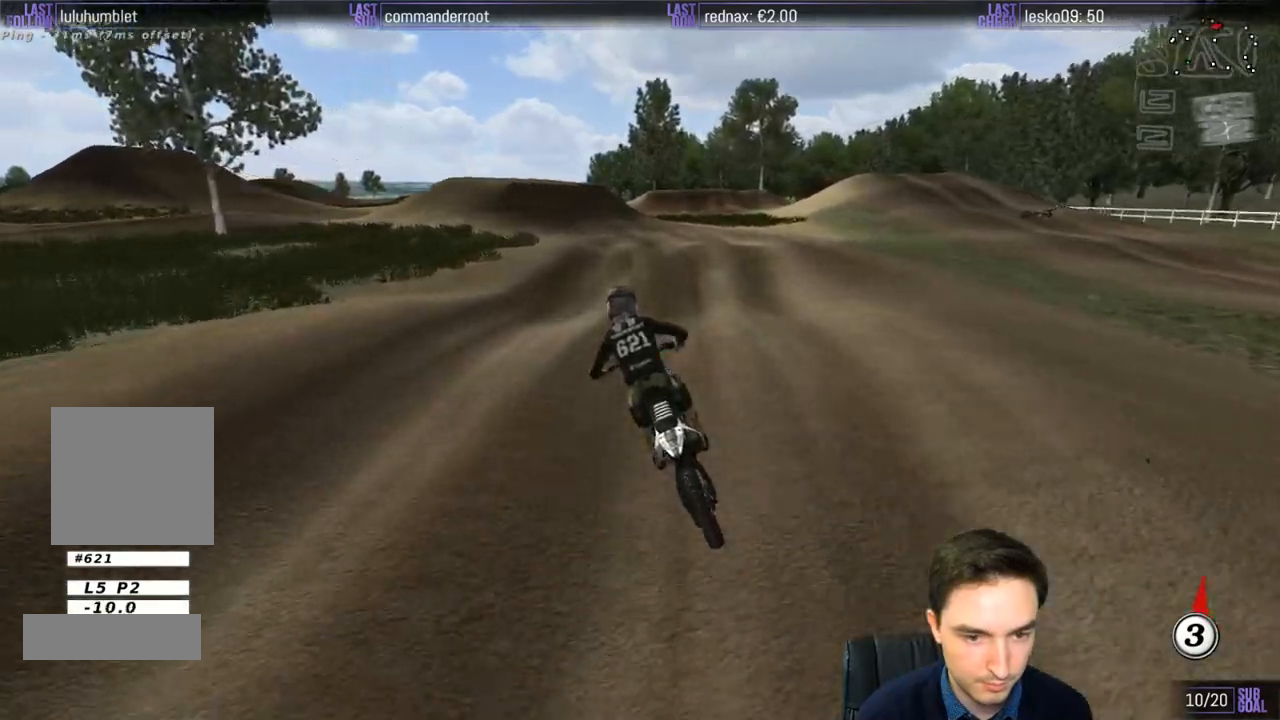
{"buttons": [], "left_stick": "center", "right_stick": "center", "events": [[50, "R2", "down"], [50, "left_stick", "down"], [283, "R2", "up"], [350, "left_stick", "center"]]}
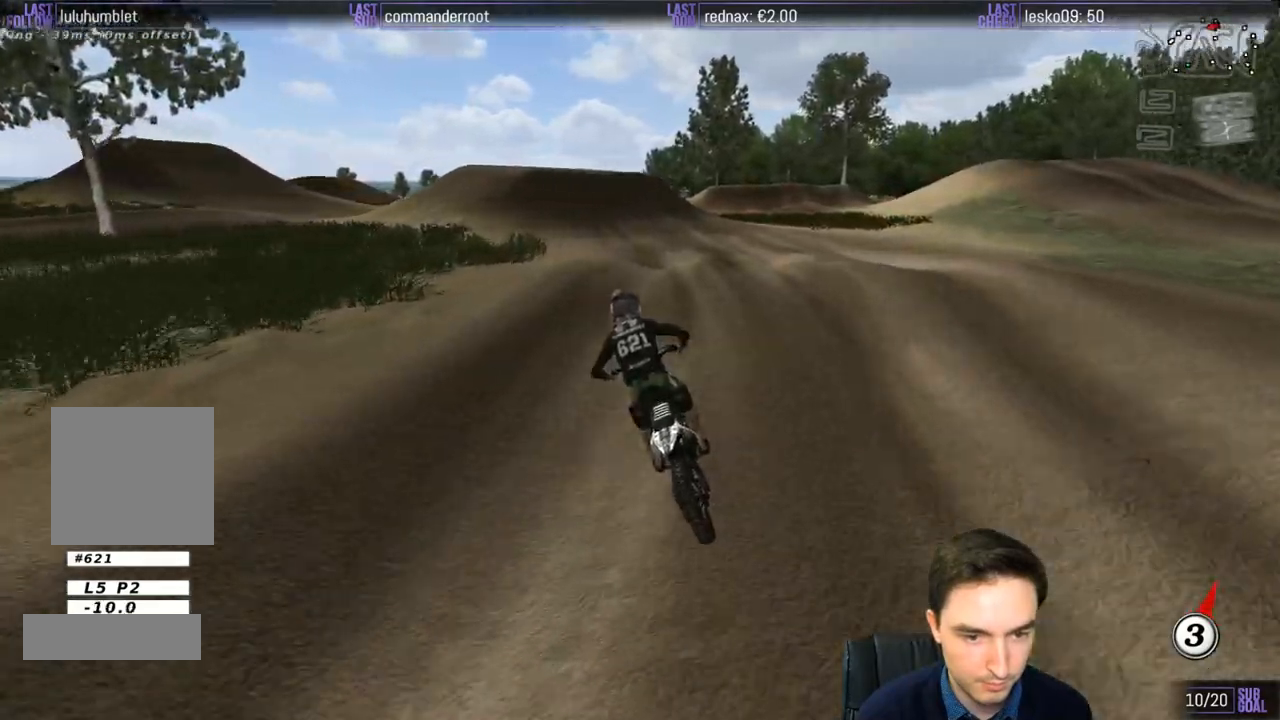
{"buttons": ["R2"], "left_stick": "down", "right_stick": "center", "events": [[250, "left_stick", "down"], [350, "R2", "down"]]}
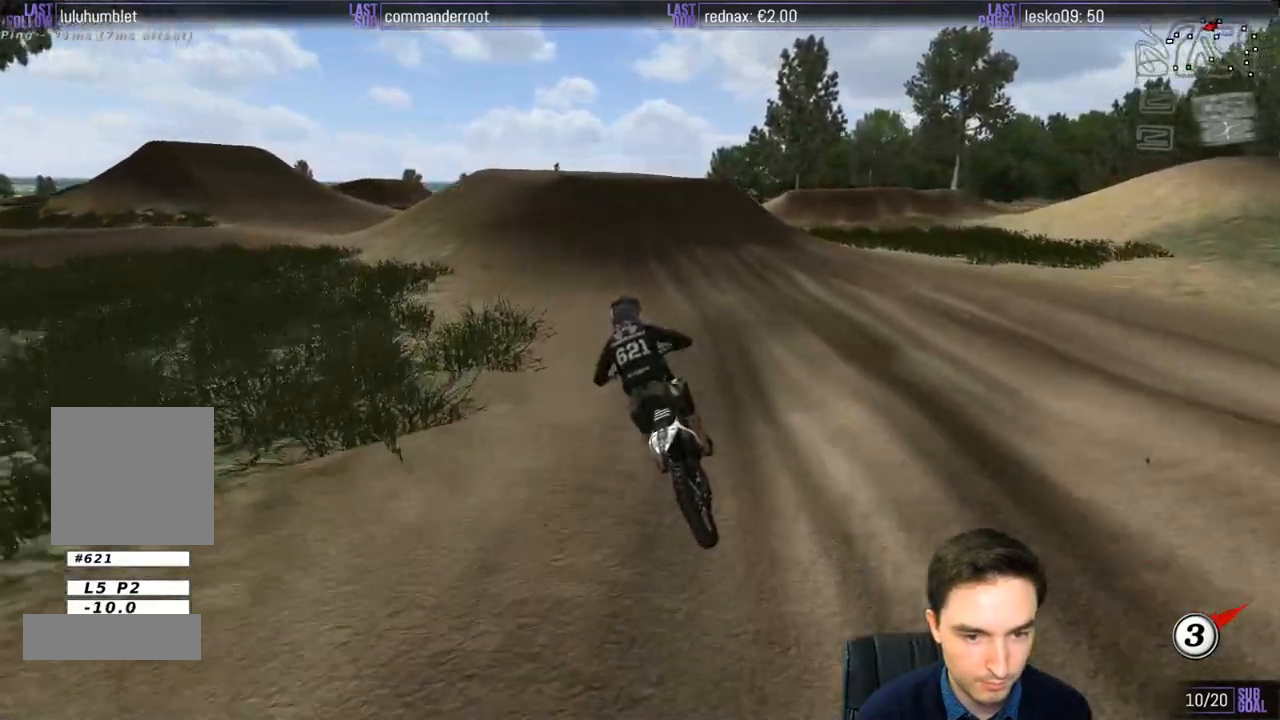
{"buttons": ["X"], "left_stick": "center", "right_stick": "center", "events": [[50, "left_stick", "center"], [83, "R2", "up"], [250, "X", "down"], [317, "X", "up"], [450, "X", "down"]]}
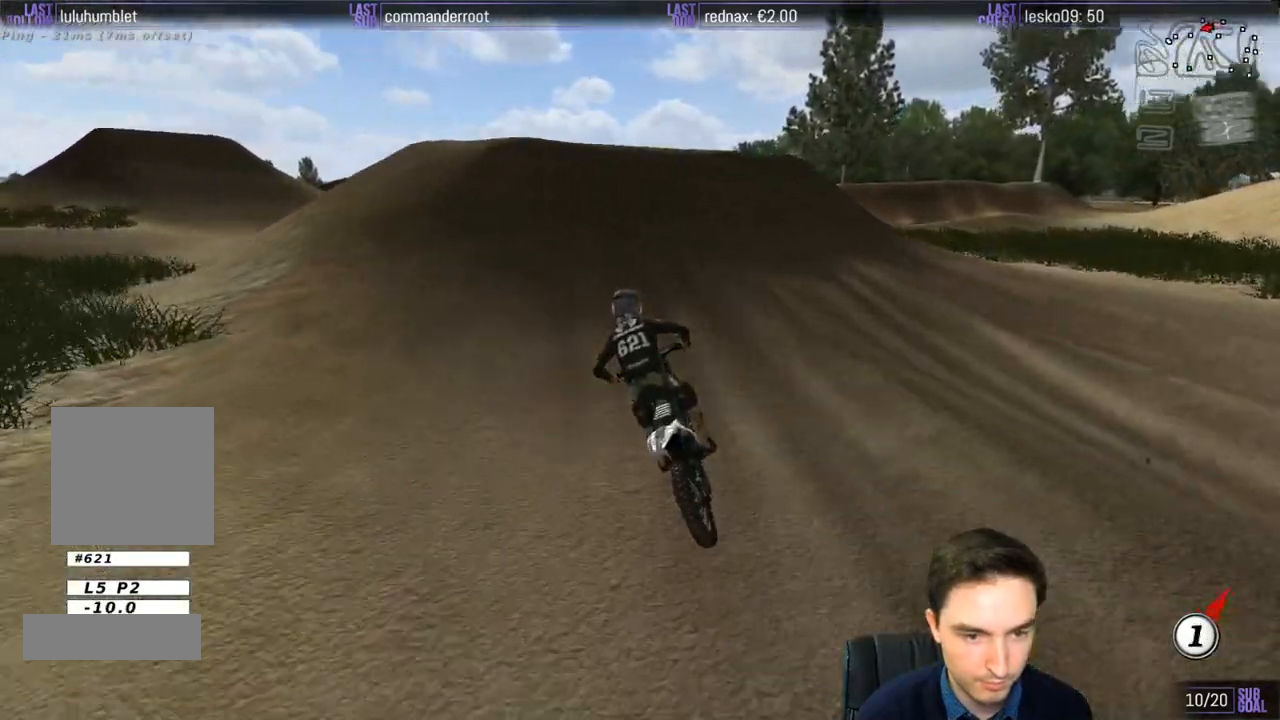
{"buttons": ["A", "L2"], "left_stick": "center", "right_stick": "center", "events": [[17, "X", "up"], [317, "A", "down"], [317, "L2", "down"]]}
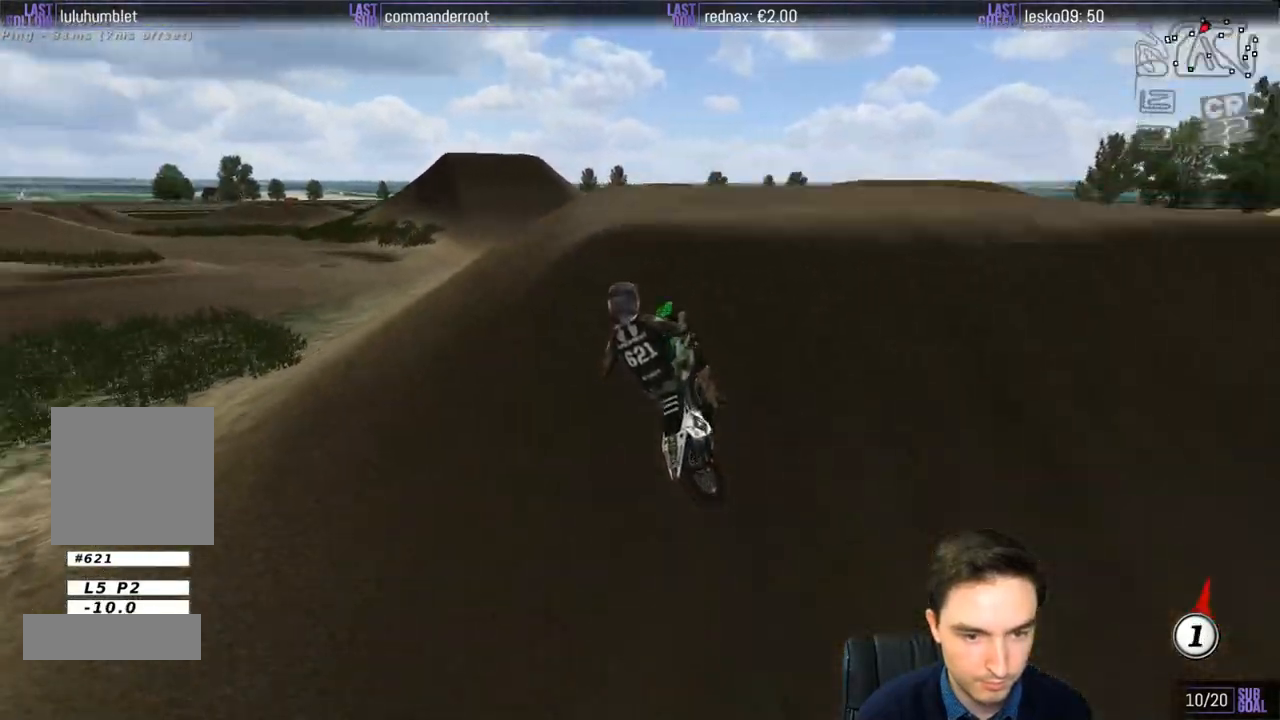
{"buttons": ["R2"], "left_stick": "down-left", "right_stick": "center", "events": [[50, "L2", "up"], [83, "A", "up"], [83, "left_stick", "down-left"], [417, "R2", "down"]]}
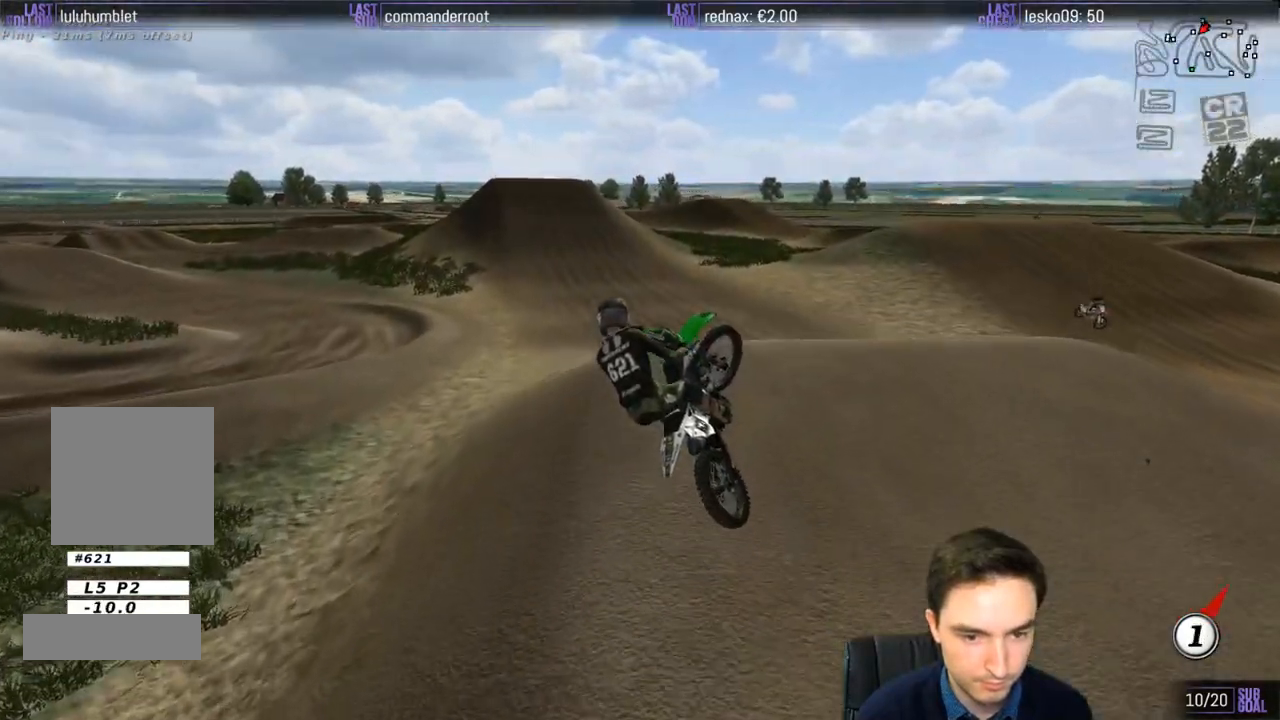
{"buttons": ["A", "L1"], "left_stick": "down-left", "right_stick": "center", "events": [[50, "R2", "up"], [150, "A", "down"], [383, "L1", "down"]]}
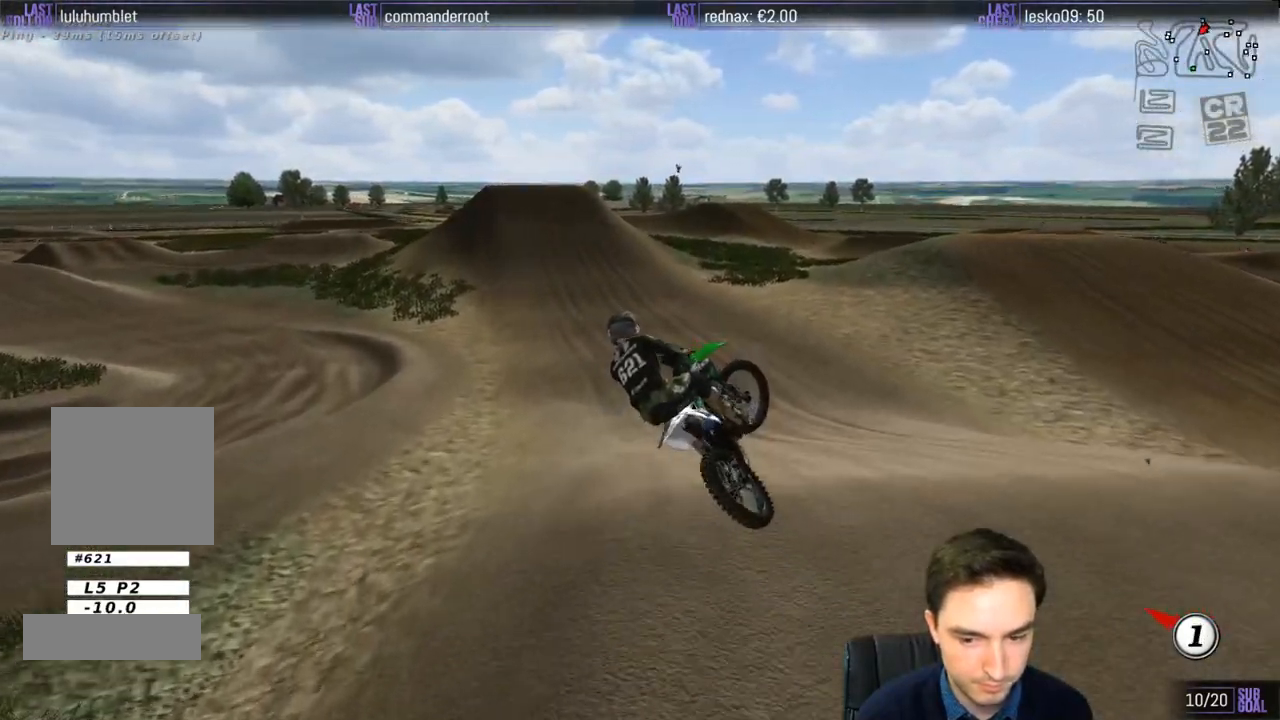
{"buttons": ["L1", "R2"], "left_stick": "center", "right_stick": "center", "events": [[33, "A", "up"], [33, "left_stick", "down-right"], [150, "left_stick", "up-right"], [183, "R2", "down"], [350, "left_stick", "center"]]}
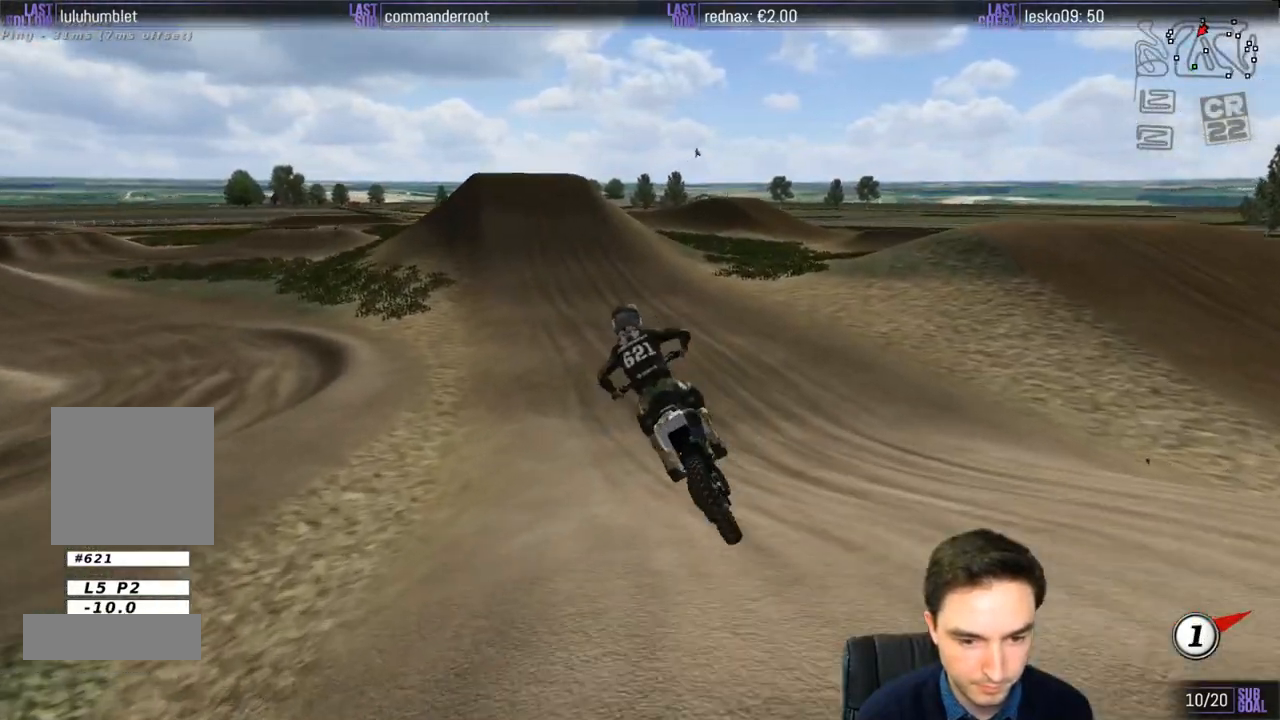
{"buttons": ["R2"], "left_stick": "center", "right_stick": "center", "events": [[350, "L1", "up"]]}
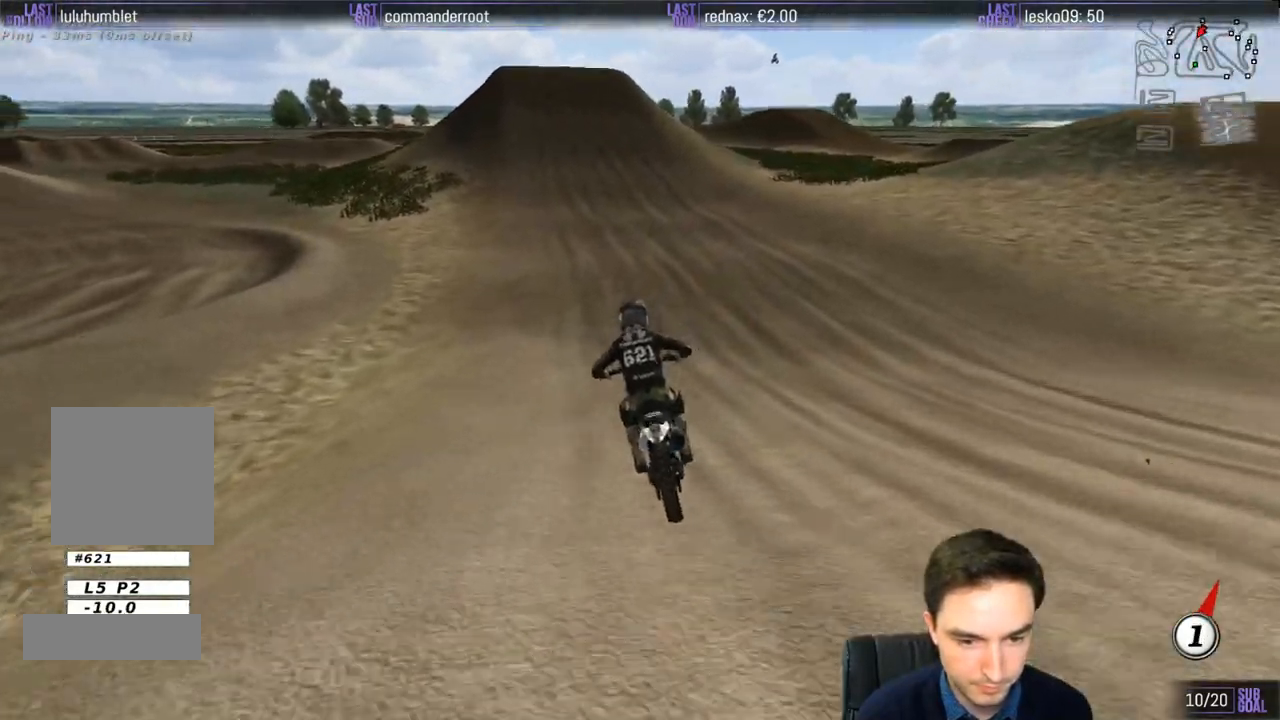
{"buttons": ["R2"], "left_stick": "center", "right_stick": "center", "events": [[333, "B", "down"], [383, "B", "up"]]}
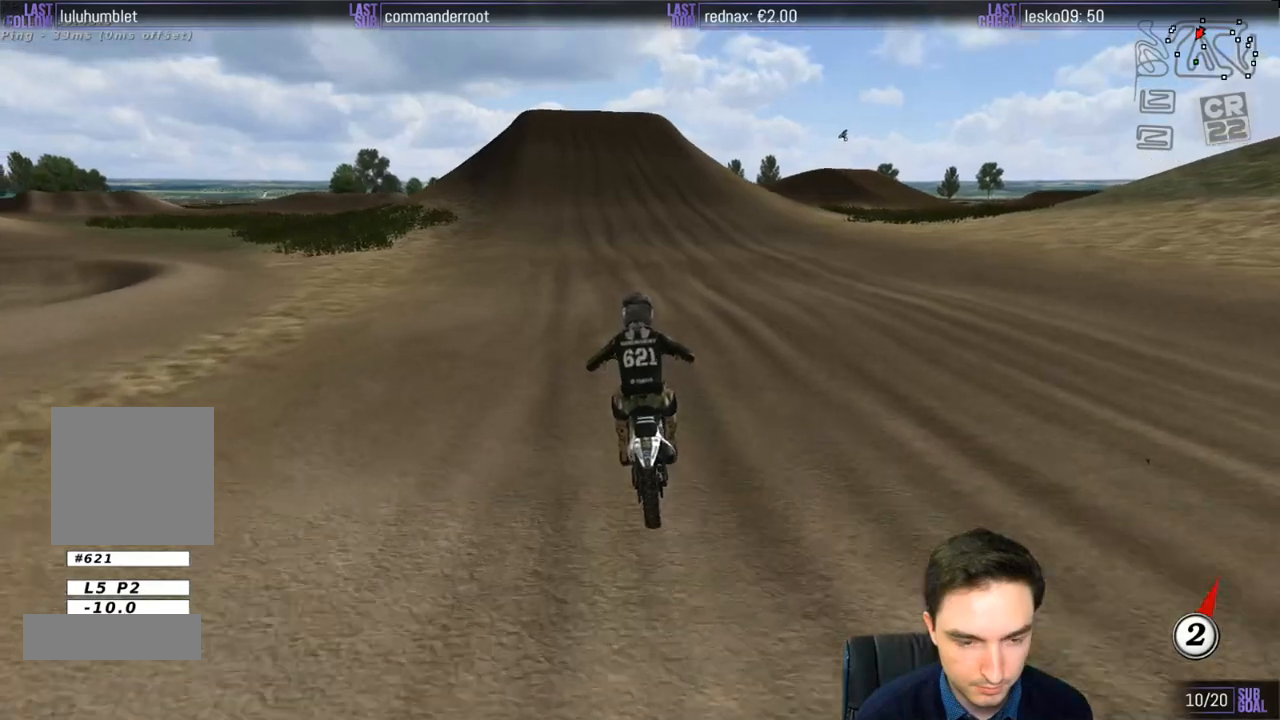
{"buttons": ["R2"], "left_stick": "center", "right_stick": "center", "events": [[383, "B", "down"], [483, "B", "up"]]}